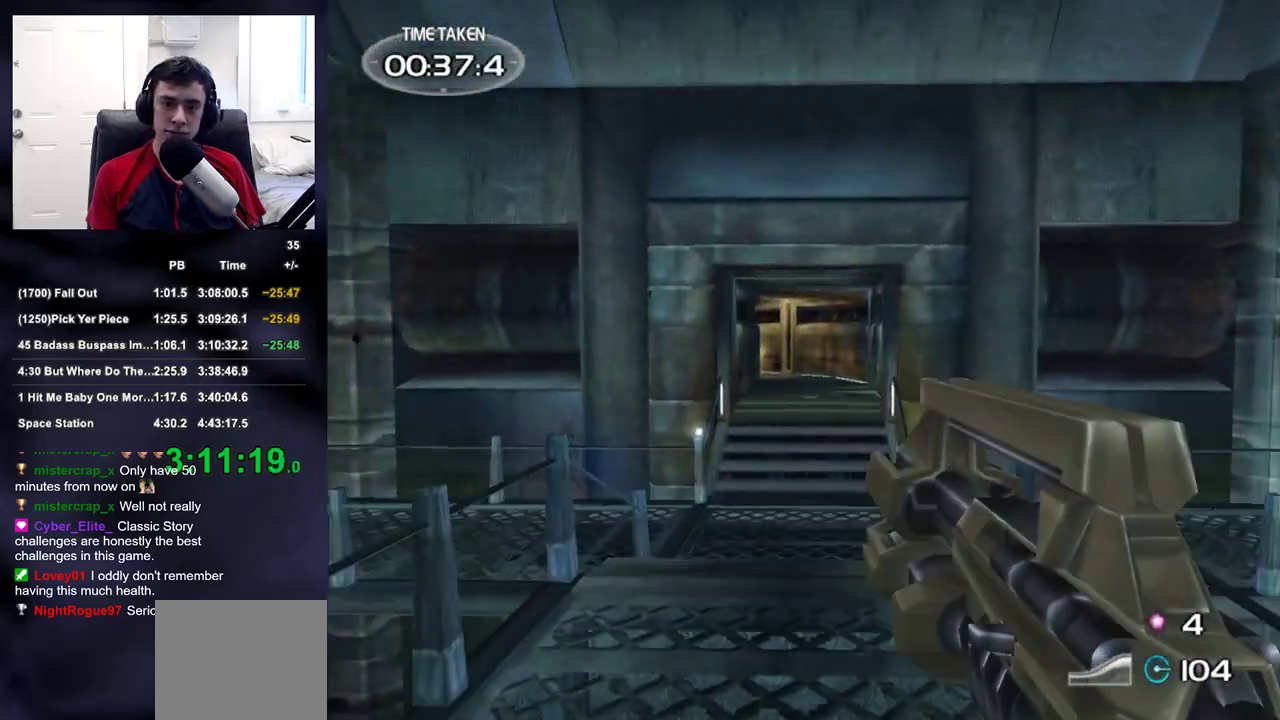
Gameplay with a controller (PlayStation layout); each line is a JSON object with the inputs held at the frame after it (dt_ms = milliseconds from this image to that frame). "events" lists button and stick changes between this image and that frame as [ms after this image, input, new state], when the widget could be followed in between.
{"dt_ms": 500, "buttons": [], "left_stick": "up", "right_stick": "center", "events": []}
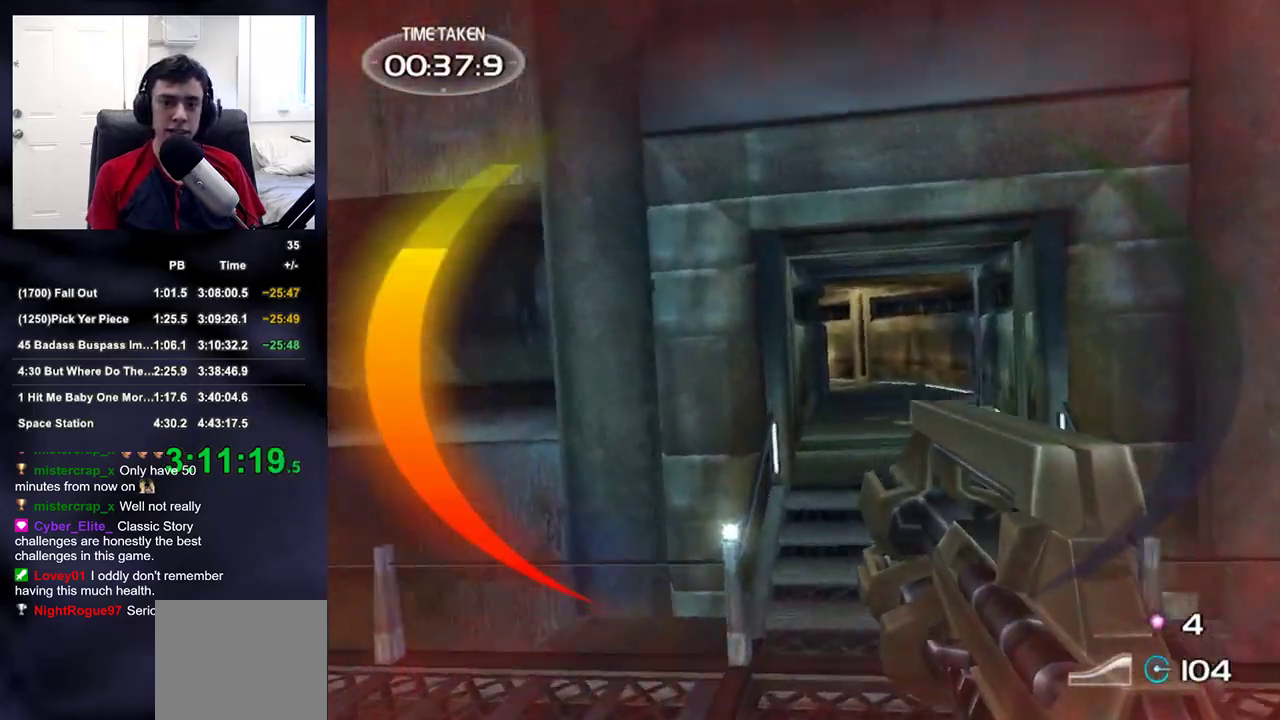
{"dt_ms": 500, "buttons": [], "left_stick": "up", "right_stick": "center", "events": []}
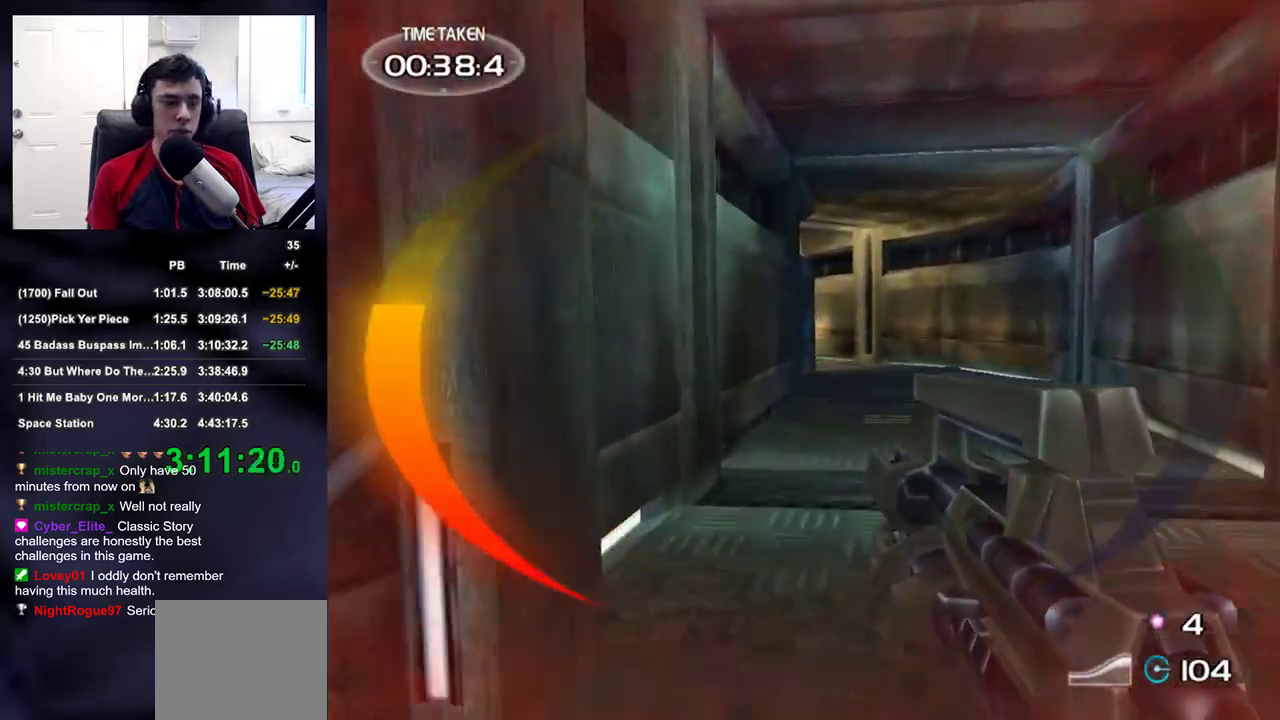
{"dt_ms": 500, "buttons": [], "left_stick": "up", "right_stick": "center", "events": []}
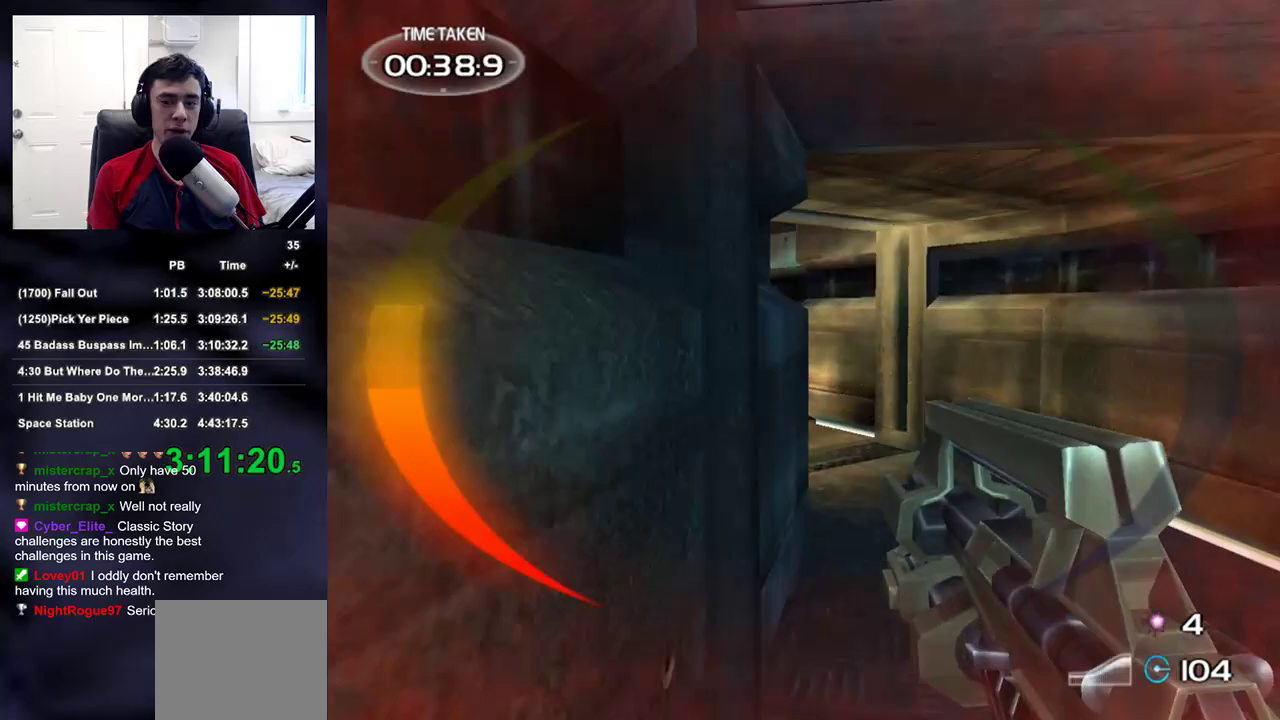
{"dt_ms": 500, "buttons": [], "left_stick": "up", "right_stick": "left", "events": [[233, "right_stick", "left"]]}
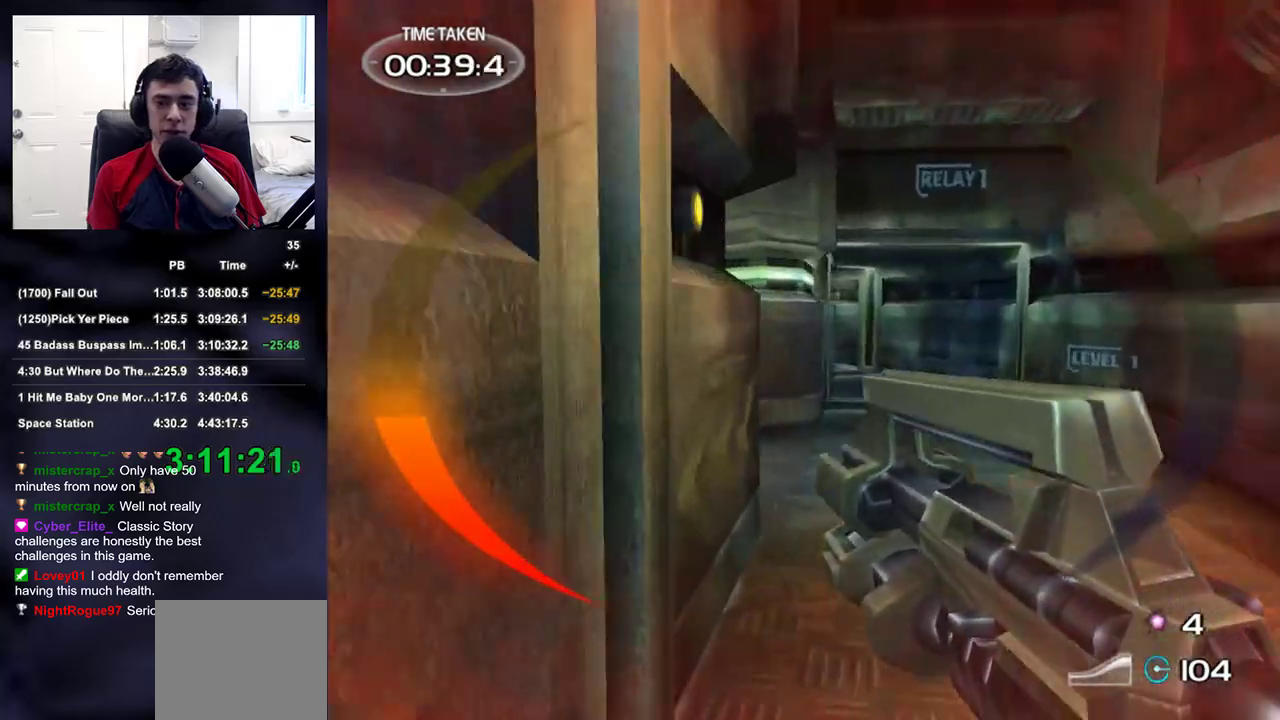
{"dt_ms": 500, "buttons": [], "left_stick": "up", "right_stick": "center", "events": [[67, "right_stick", "center"]]}
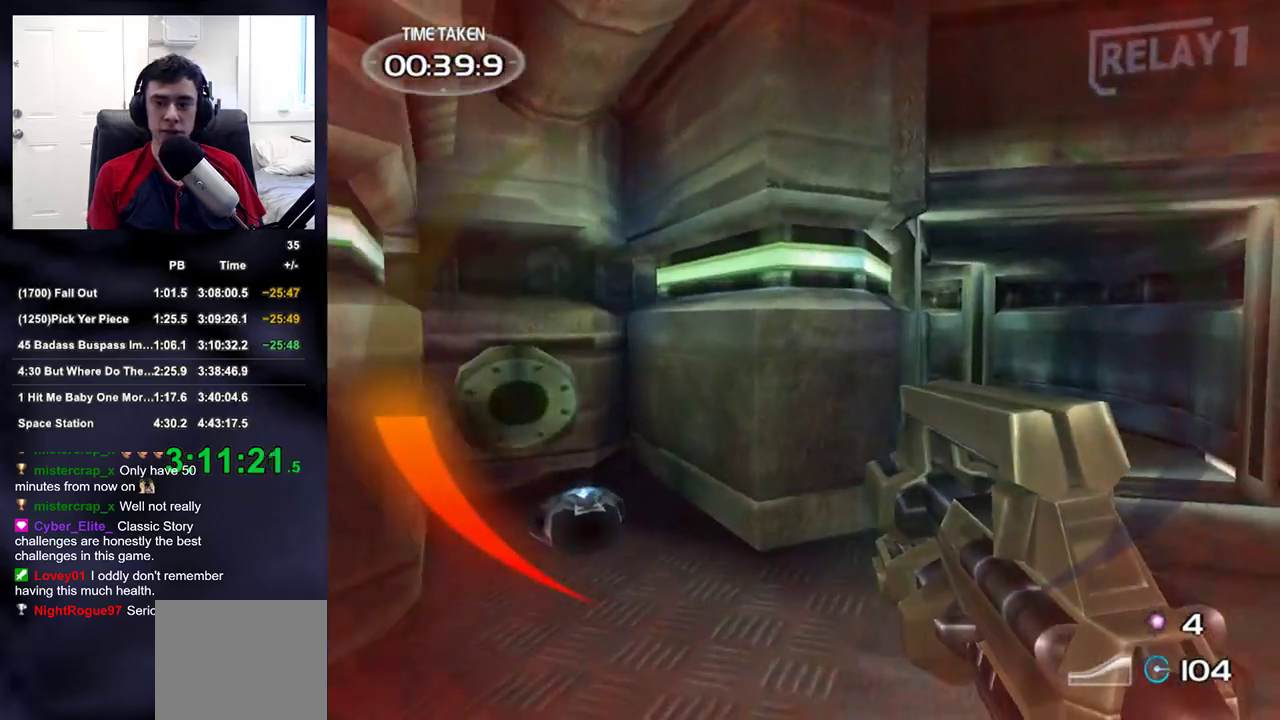
{"dt_ms": 500, "buttons": [], "left_stick": "up", "right_stick": "right", "events": [[350, "right_stick", "right"]]}
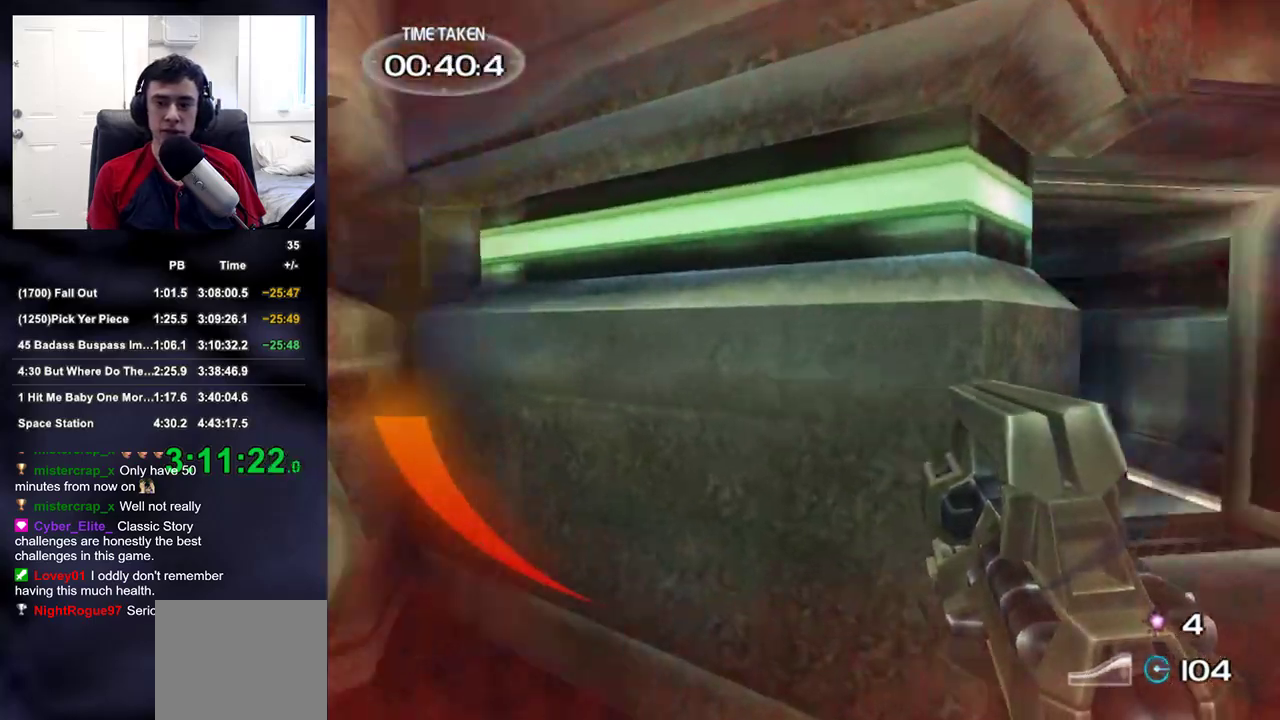
{"dt_ms": 500, "buttons": [], "left_stick": "up-right", "right_stick": "left", "events": [[117, "left_stick", "up-right"], [250, "right_stick", "left"]]}
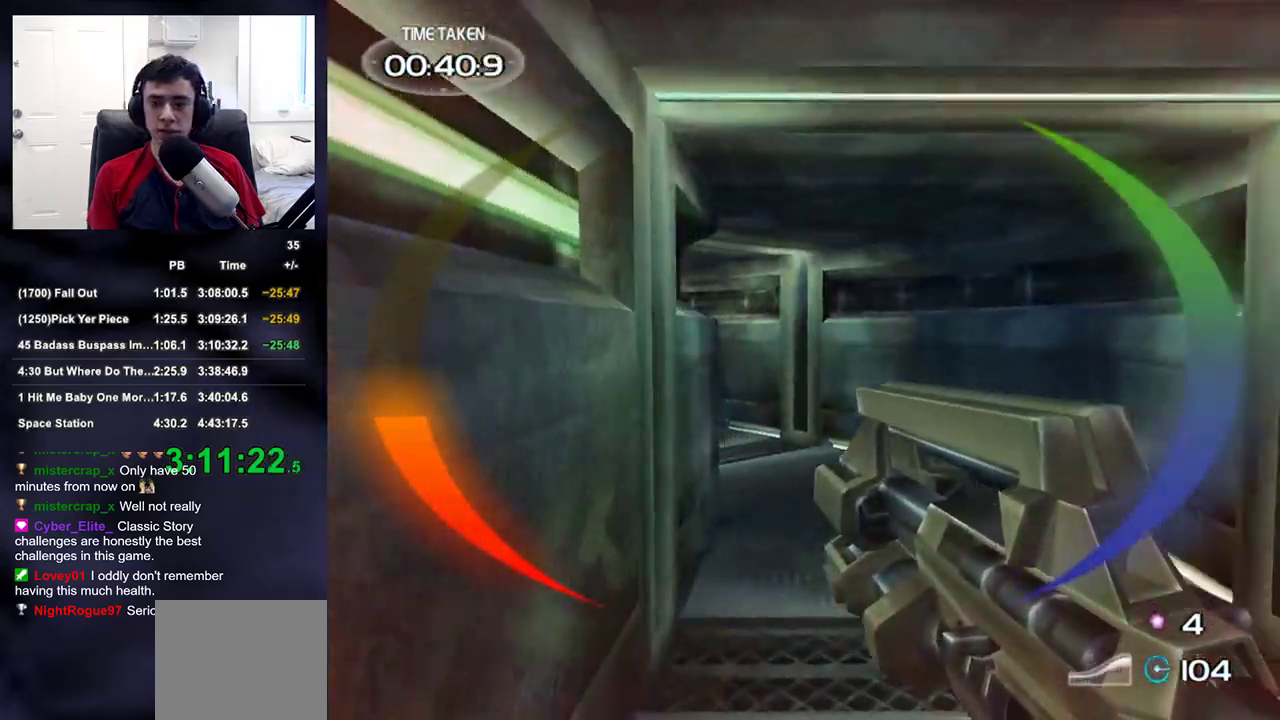
{"dt_ms": 500, "buttons": [], "left_stick": "up", "right_stick": "center", "events": [[167, "left_stick", "up"], [183, "right_stick", "center"], [400, "right_stick", "left"], [467, "right_stick", "center"]]}
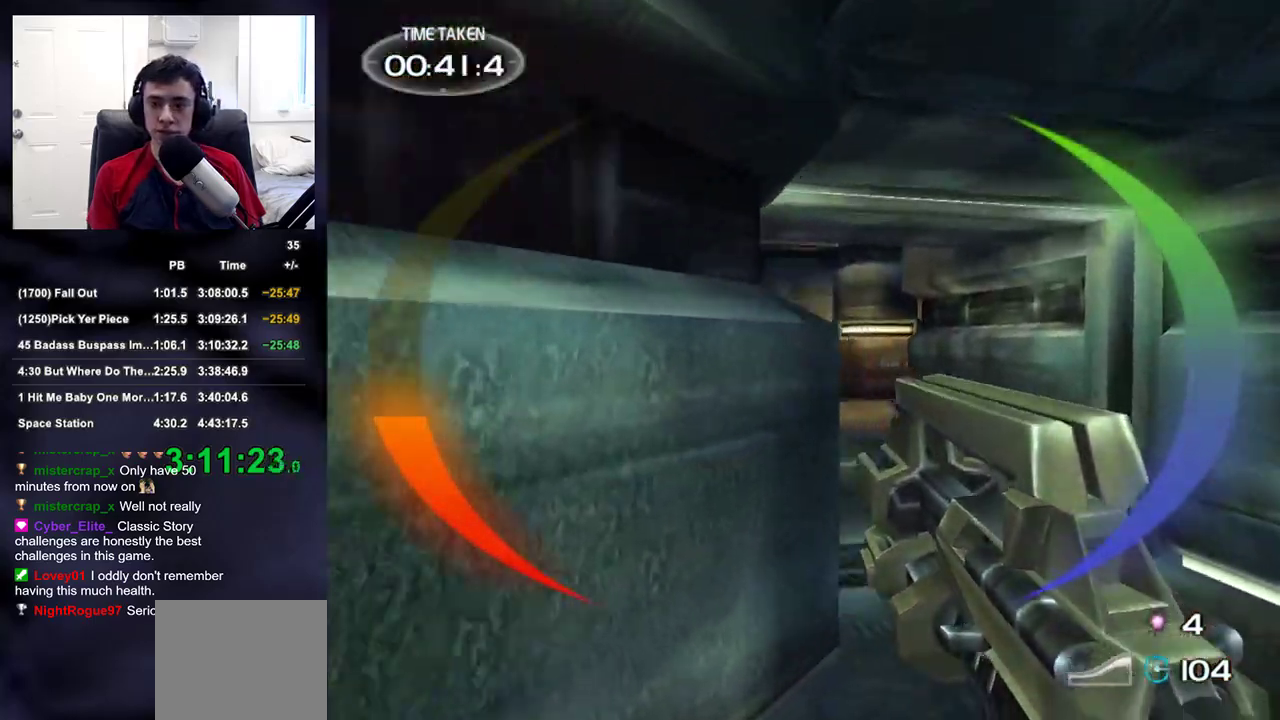
{"dt_ms": 500, "buttons": ["L2"], "left_stick": "up", "right_stick": "up-right", "events": [[300, "L2", "down"], [317, "right_stick", "up-right"]]}
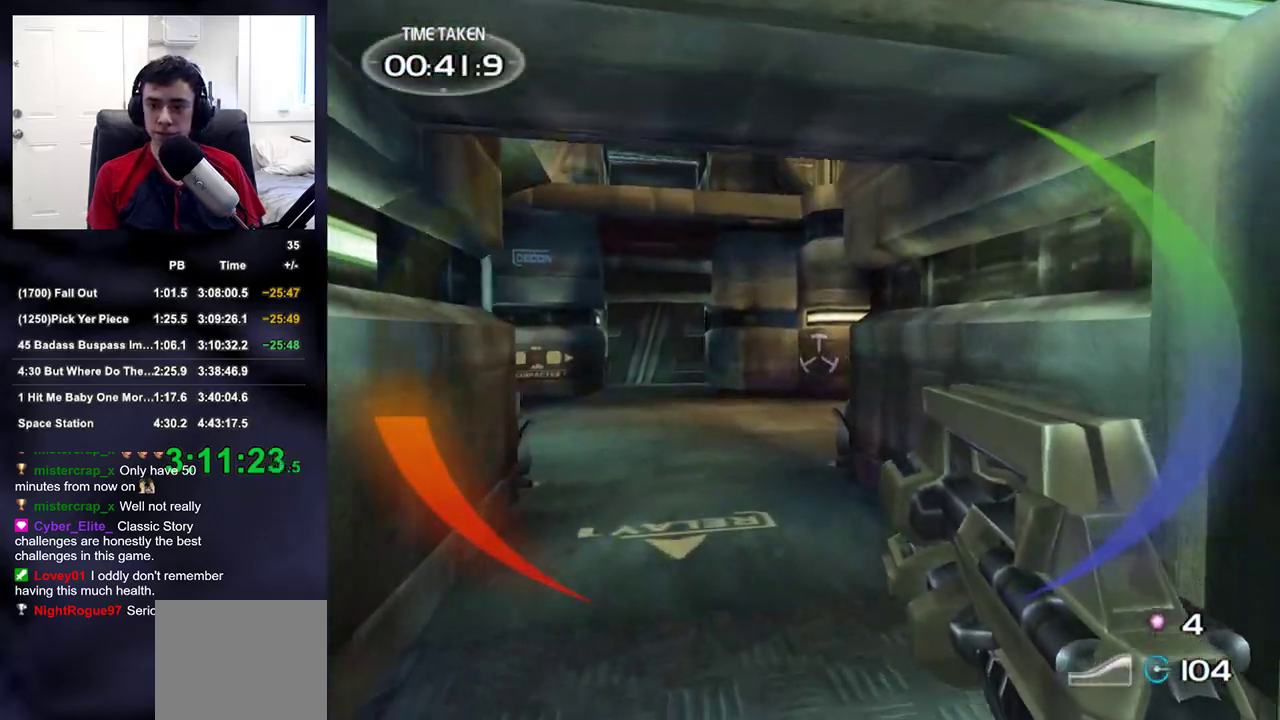
{"dt_ms": 500, "buttons": ["L2", "R2"], "left_stick": "up", "right_stick": "up-right", "events": [[417, "R2", "down"]]}
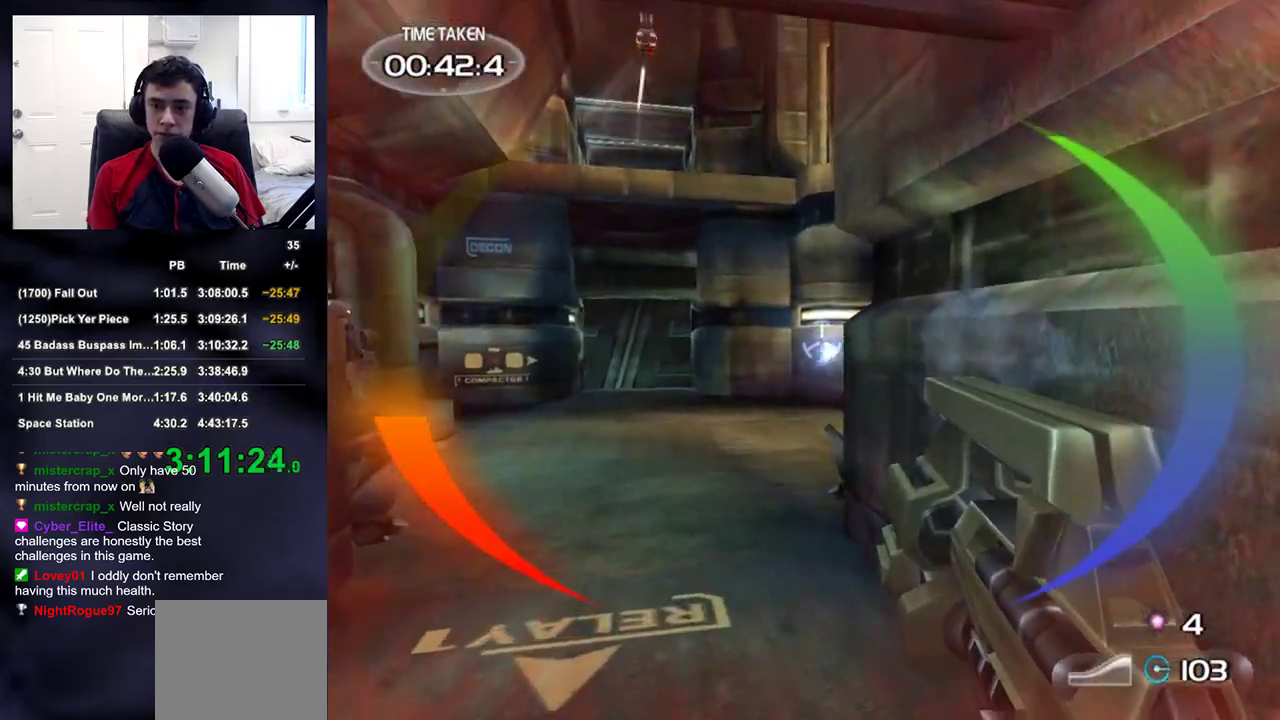
{"dt_ms": 500, "buttons": ["L2", "R2"], "left_stick": "up", "right_stick": "up-right", "events": []}
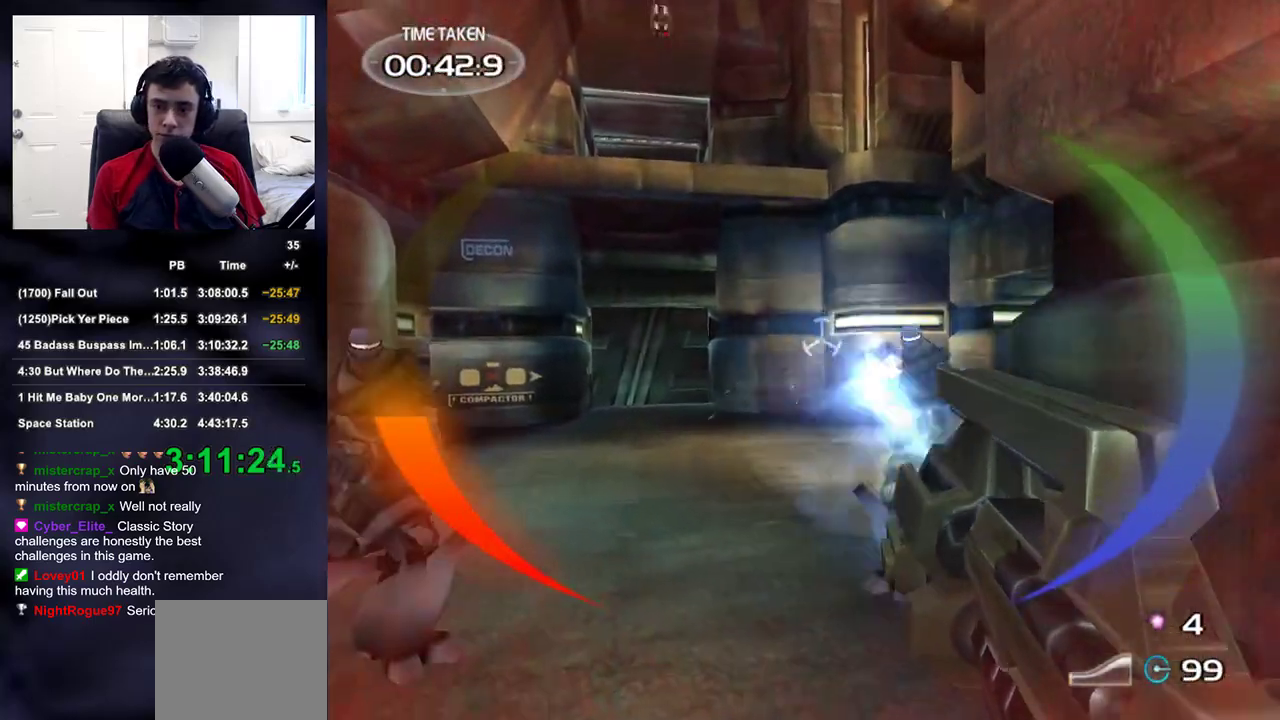
{"dt_ms": 500, "buttons": ["L2", "R2"], "left_stick": "up", "right_stick": "up-right", "events": []}
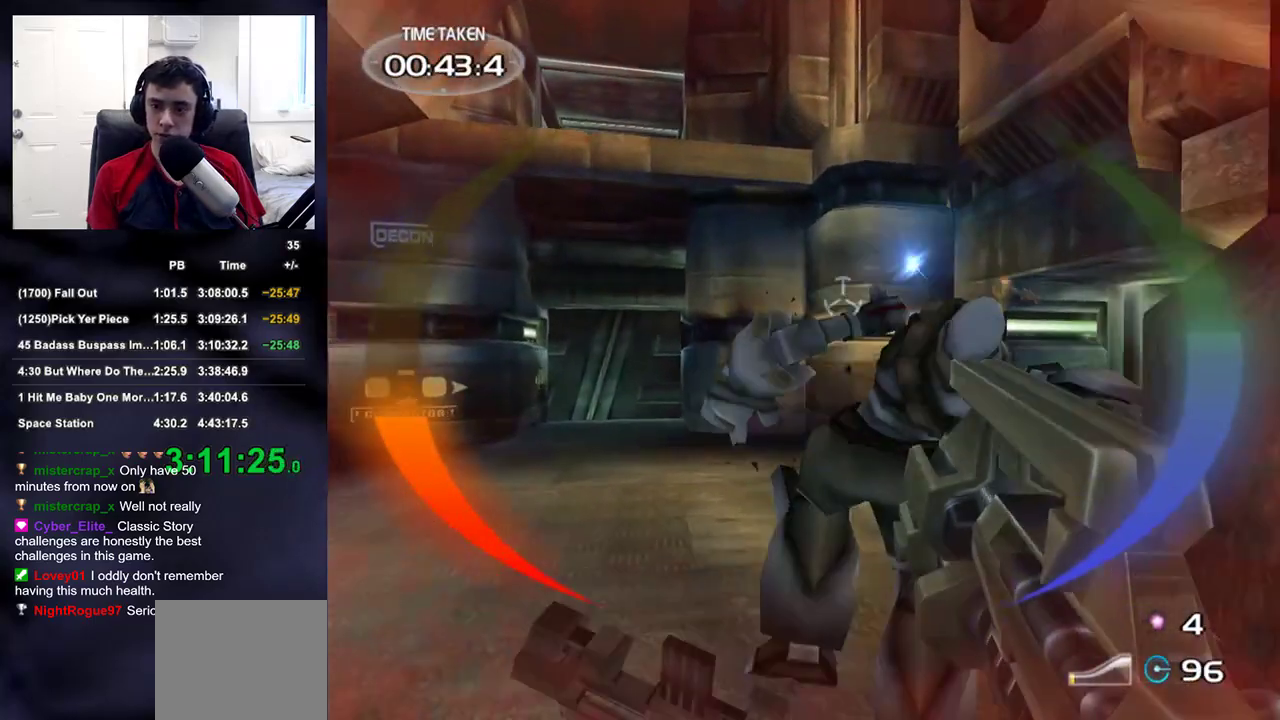
{"dt_ms": 500, "buttons": ["R2"], "left_stick": "up-left", "right_stick": "center", "events": [[167, "R2", "up"], [183, "right_stick", "right"], [200, "L2", "up"], [350, "left_stick", "up-left"], [450, "R2", "down"], [483, "right_stick", "center"]]}
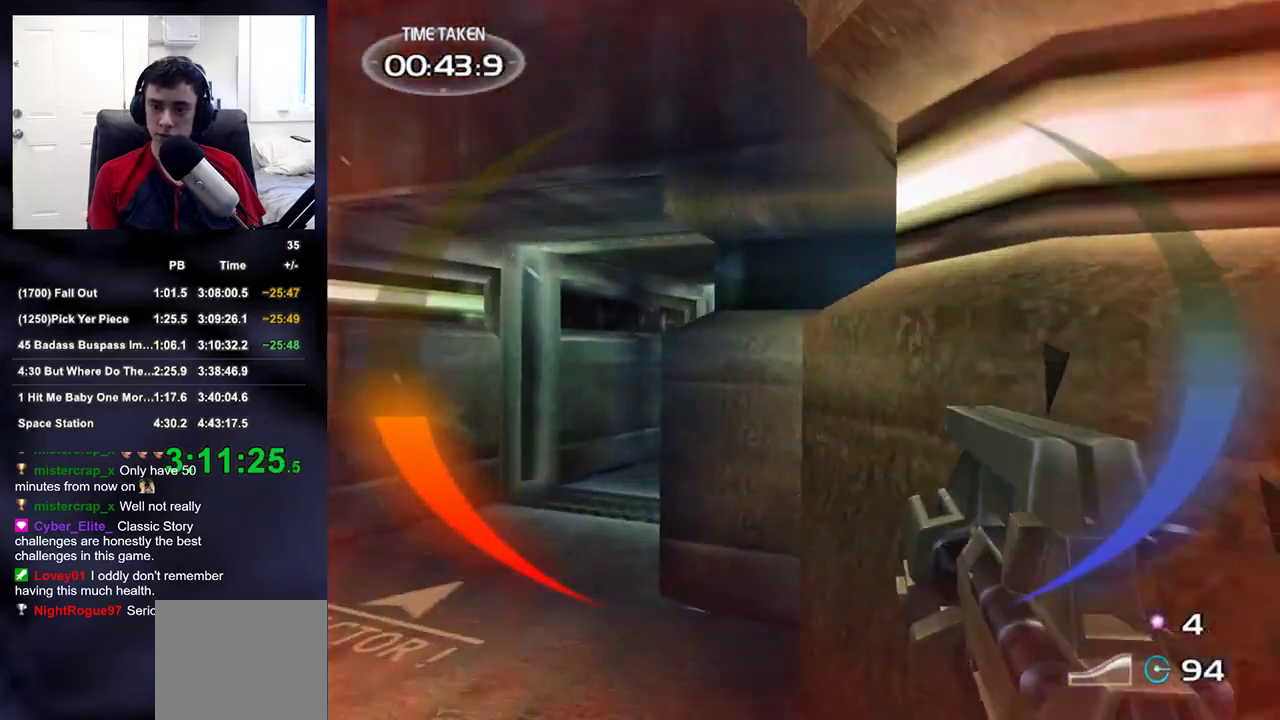
{"dt_ms": 1000, "buttons": ["R2"], "left_stick": "up", "right_stick": "center"}
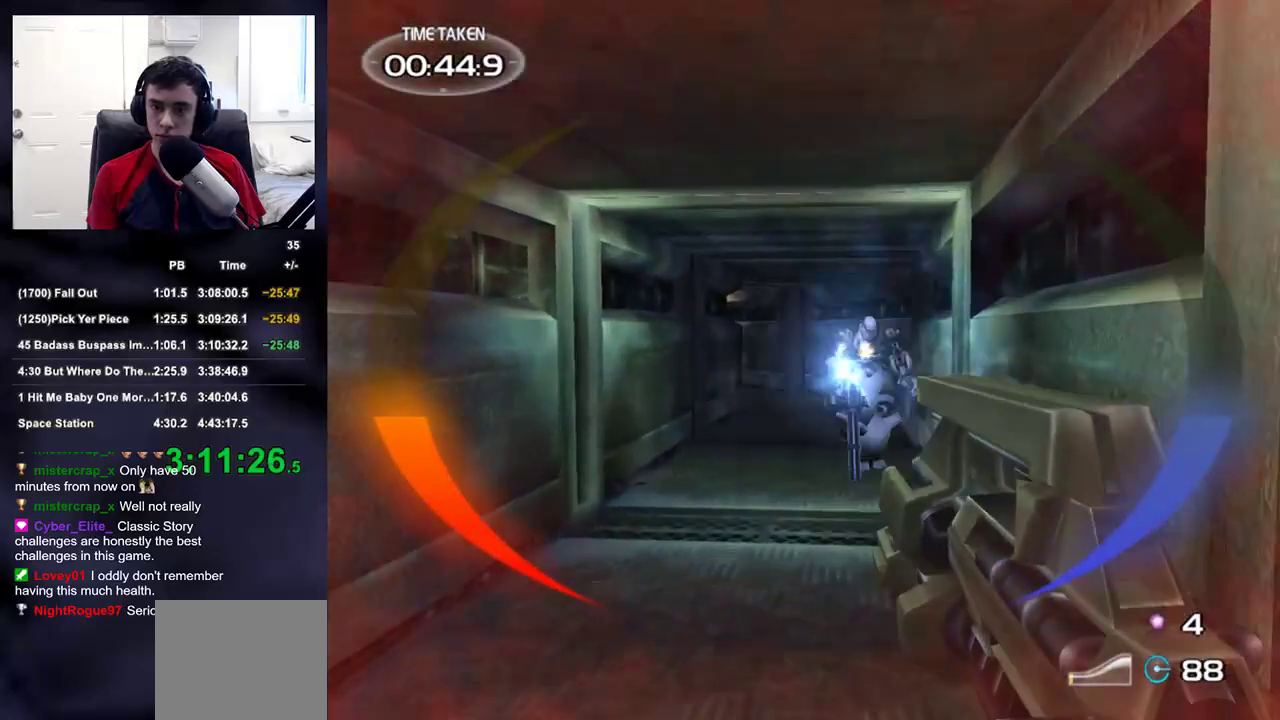
{"dt_ms": 500, "buttons": [], "left_stick": "up", "right_stick": "center", "events": [[83, "R2", "up"], [233, "right_stick", "down-right"], [367, "right_stick", "center"]]}
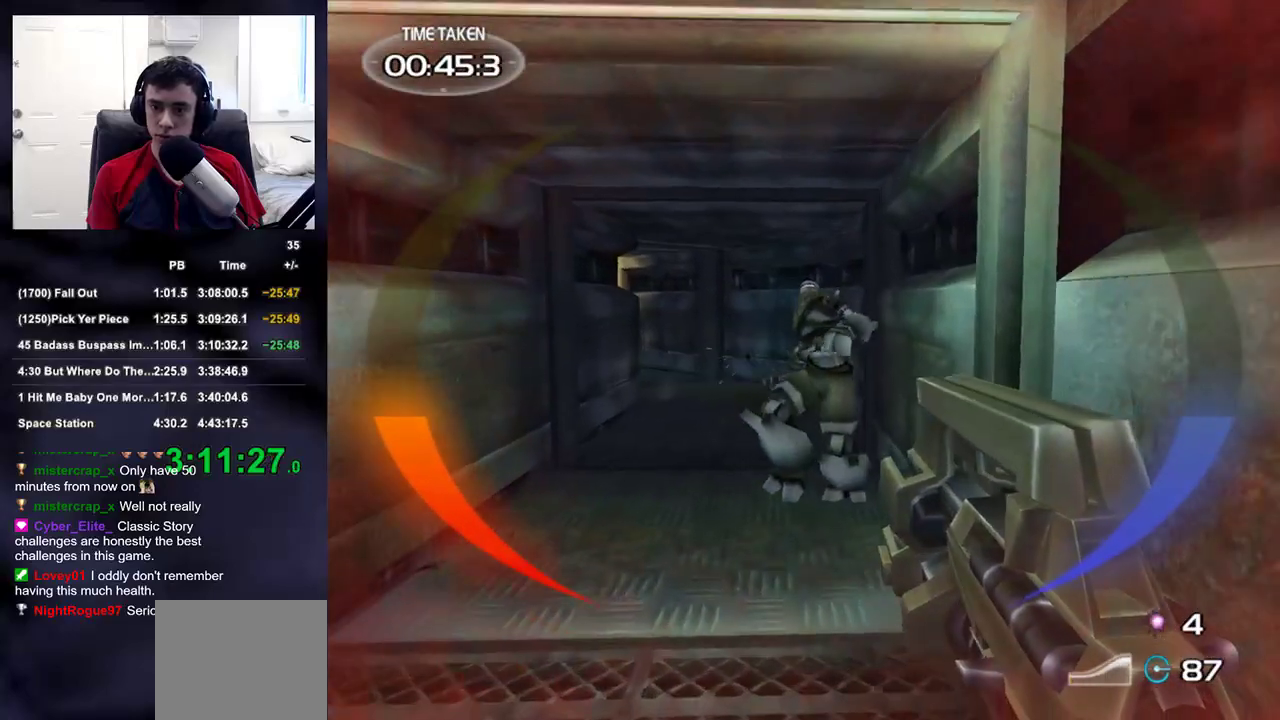
{"dt_ms": 500, "buttons": [], "left_stick": "up", "right_stick": "down-left", "events": [[83, "R2", "down"], [183, "R2", "up"], [383, "right_stick", "down-left"]]}
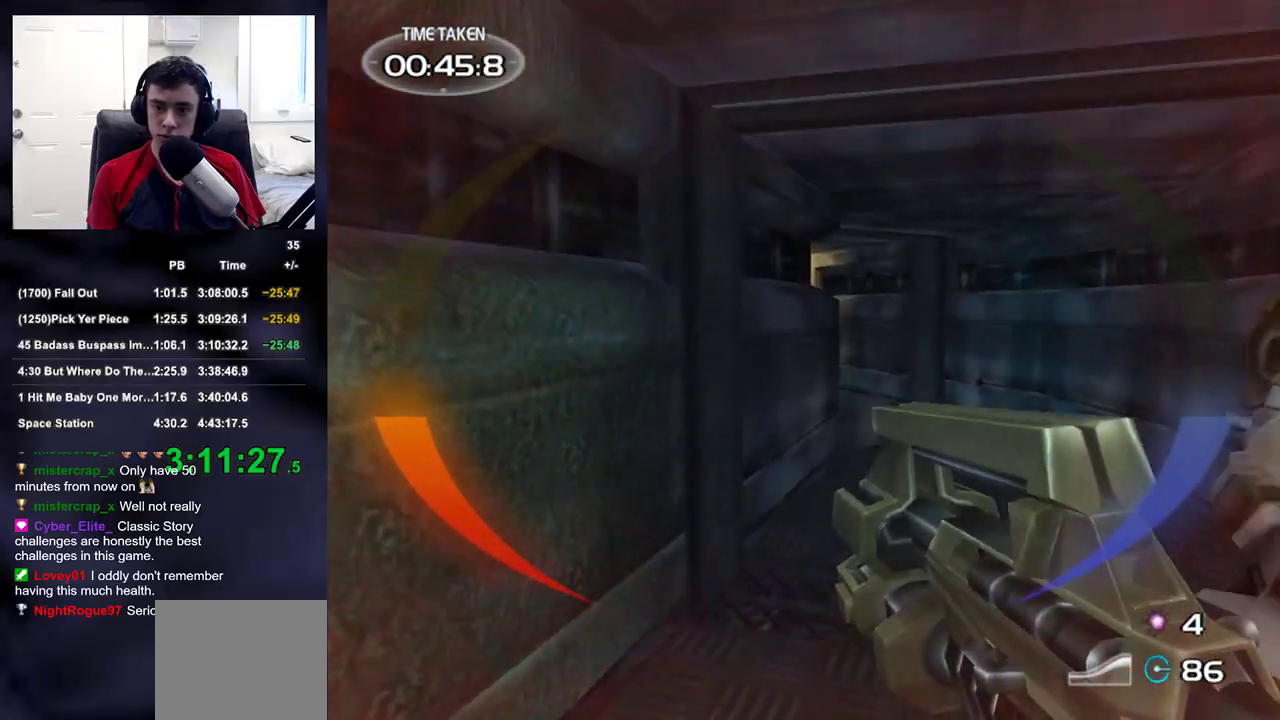
{"dt_ms": 500, "buttons": [], "left_stick": "up", "right_stick": "center", "events": [[17, "right_stick", "center"]]}
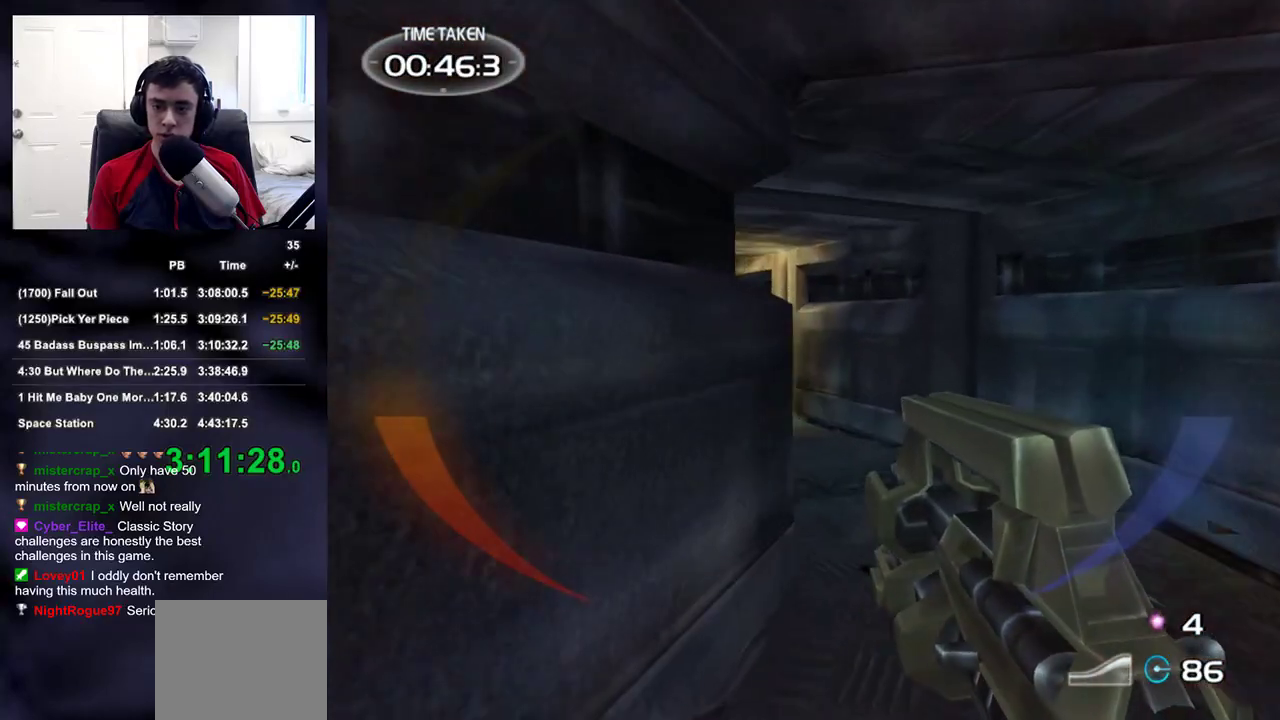
{"dt_ms": 500, "buttons": [], "left_stick": "up", "right_stick": "left", "events": [[300, "right_stick", "left"]]}
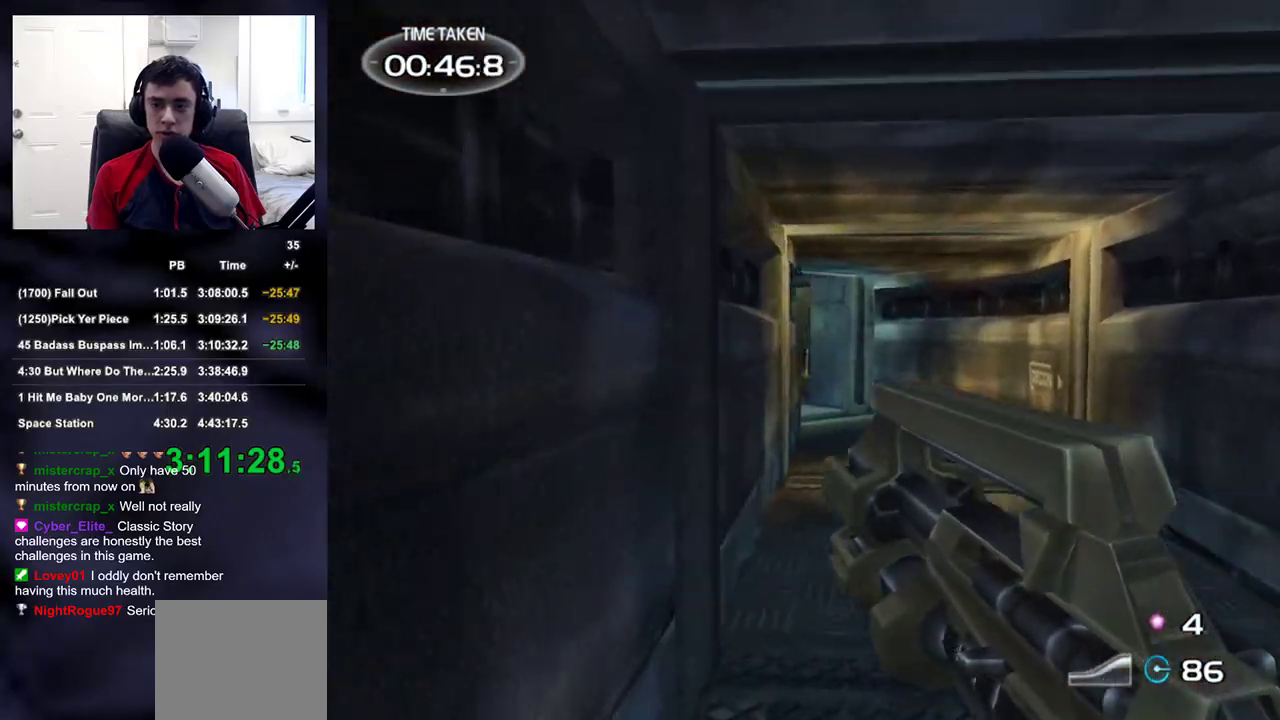
{"dt_ms": 500, "buttons": [], "left_stick": "up", "right_stick": "center", "events": [[17, "right_stick", "center"], [217, "DPAD_RIGHT", "down"], [333, "DPAD_RIGHT", "up"]]}
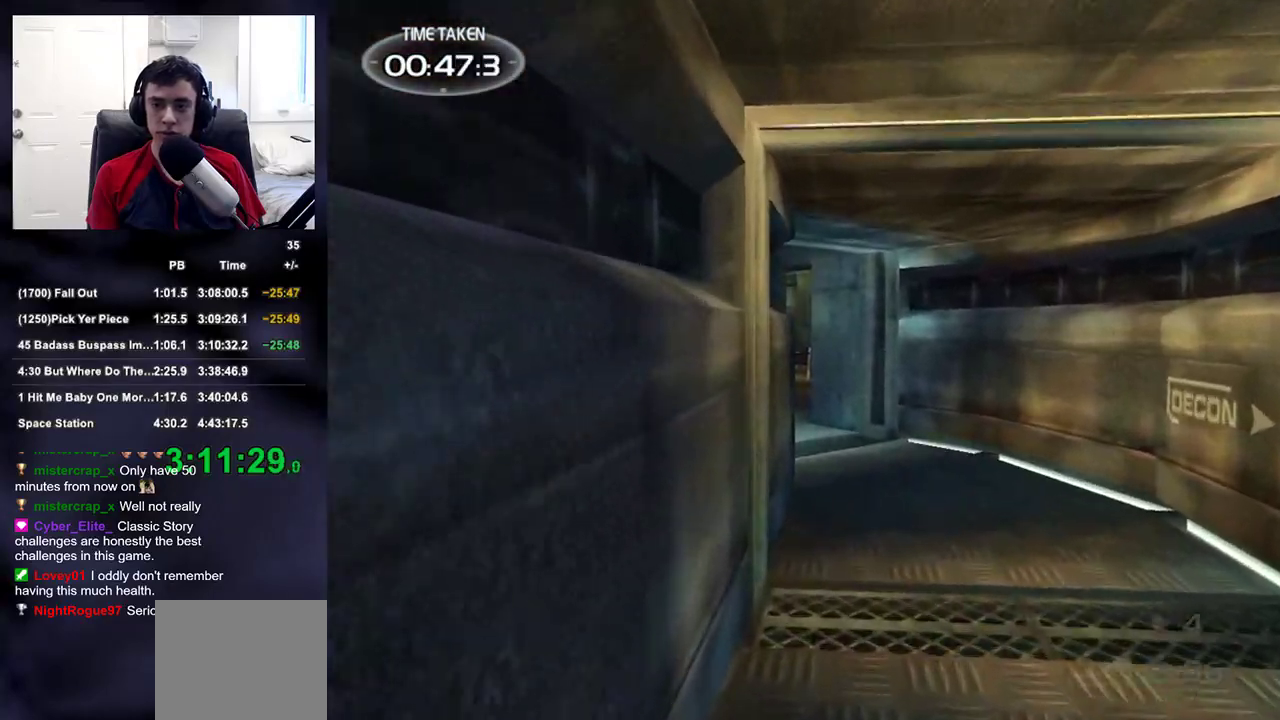
{"dt_ms": 500, "buttons": [], "left_stick": "up", "right_stick": "center", "events": []}
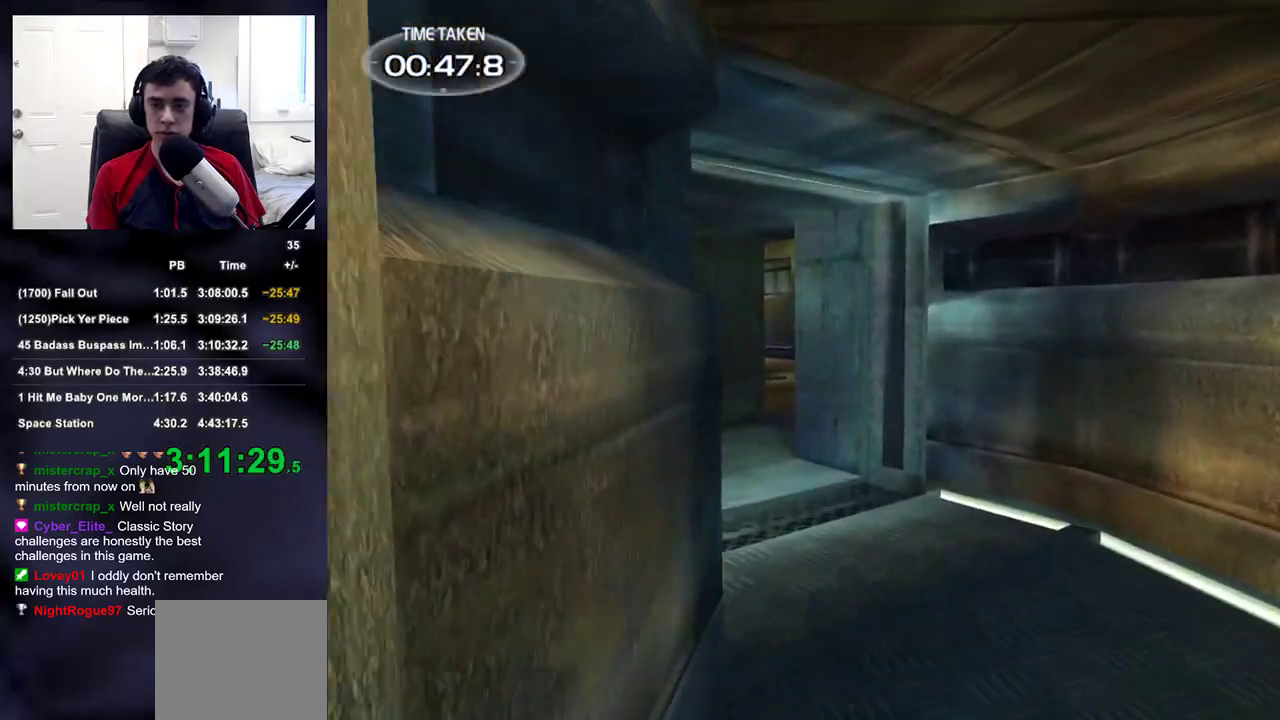
{"dt_ms": 500, "buttons": [], "left_stick": "up", "right_stick": "center", "events": [[233, "DPAD_LEFT", "down"], [283, "right_stick", "left"], [367, "DPAD_LEFT", "up"], [383, "right_stick", "center"]]}
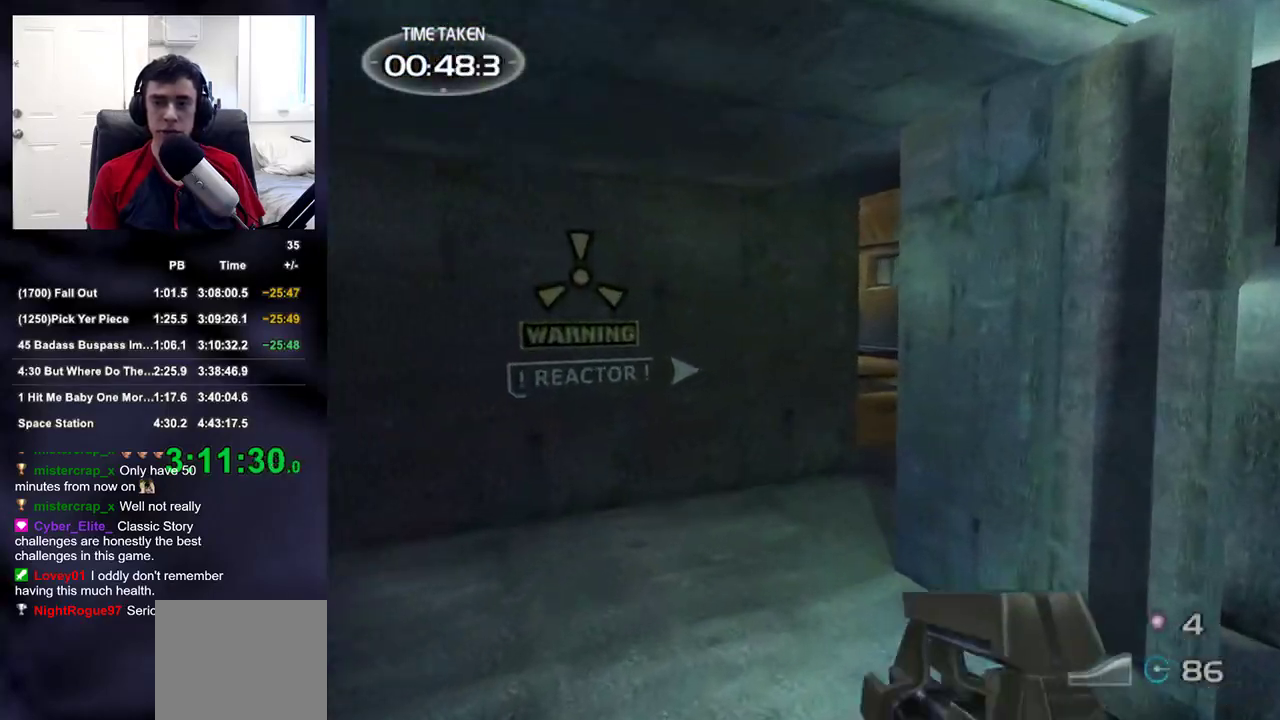
{"dt_ms": 500, "buttons": [], "left_stick": "up", "right_stick": "center", "events": []}
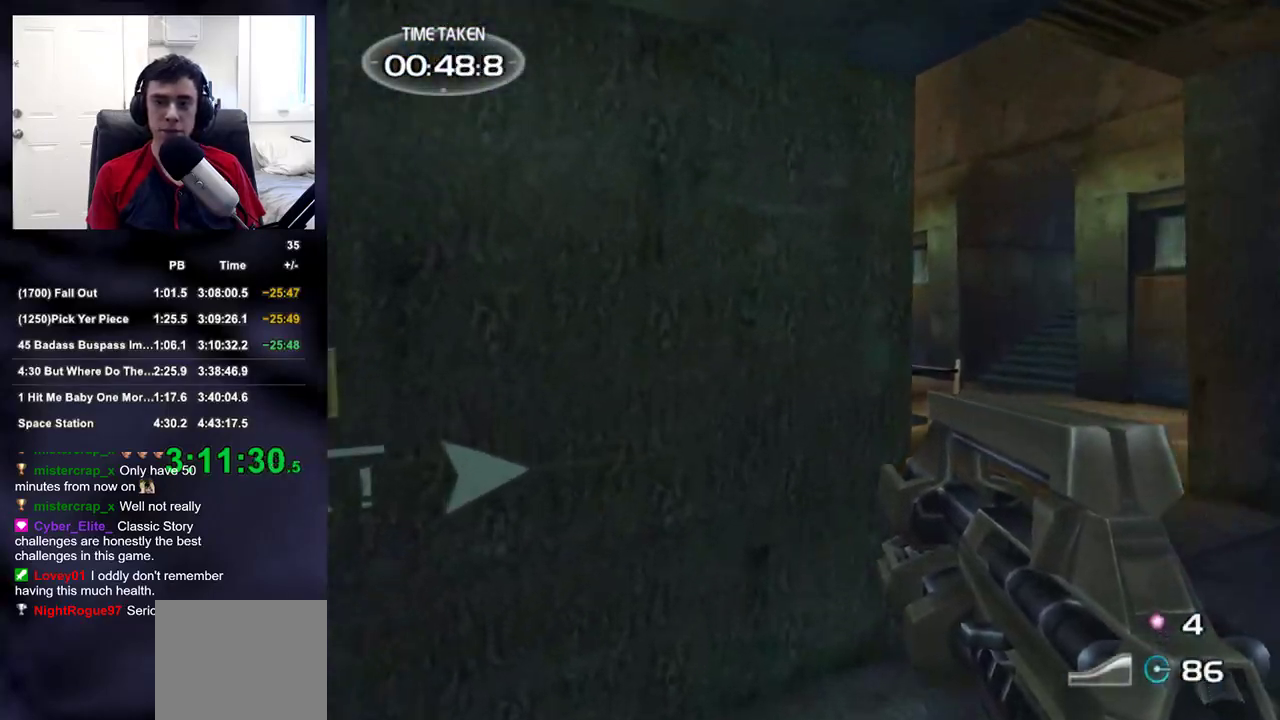
{"dt_ms": 500, "buttons": [], "left_stick": "up", "right_stick": "center", "events": [[167, "right_stick", "up-right"], [283, "right_stick", "center"]]}
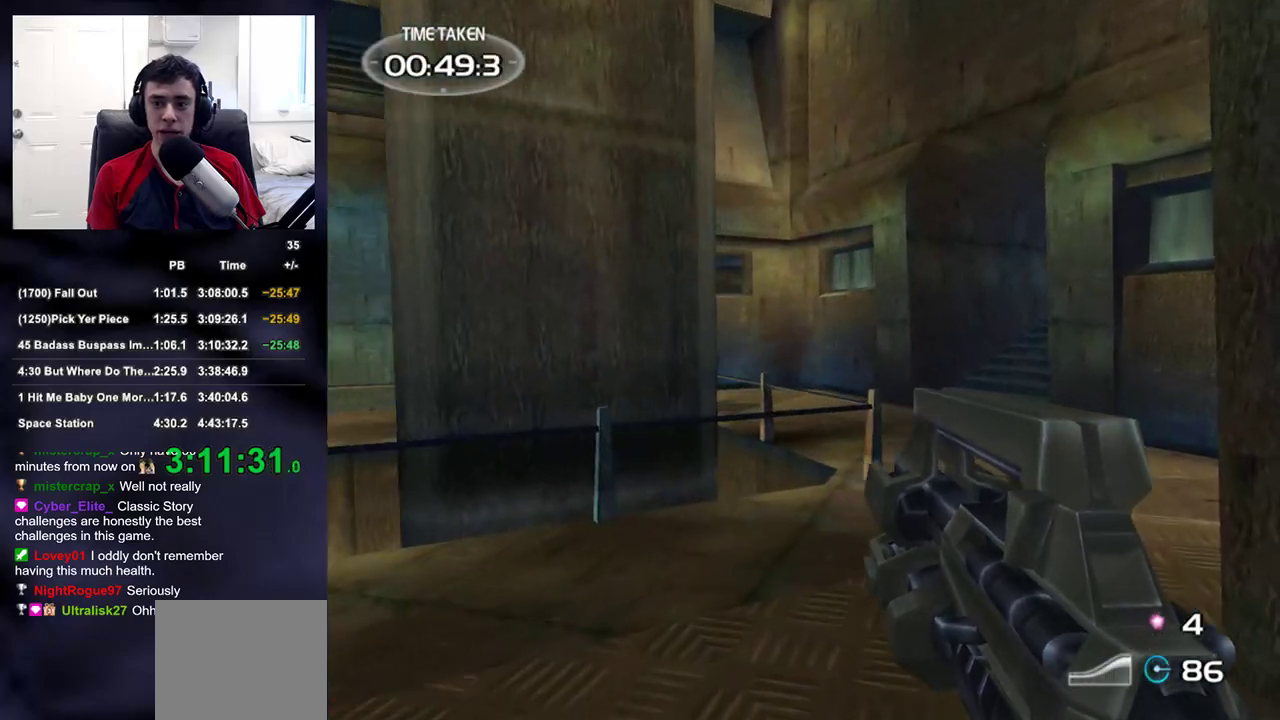
{"dt_ms": 500, "buttons": [], "left_stick": "up", "right_stick": "center", "events": []}
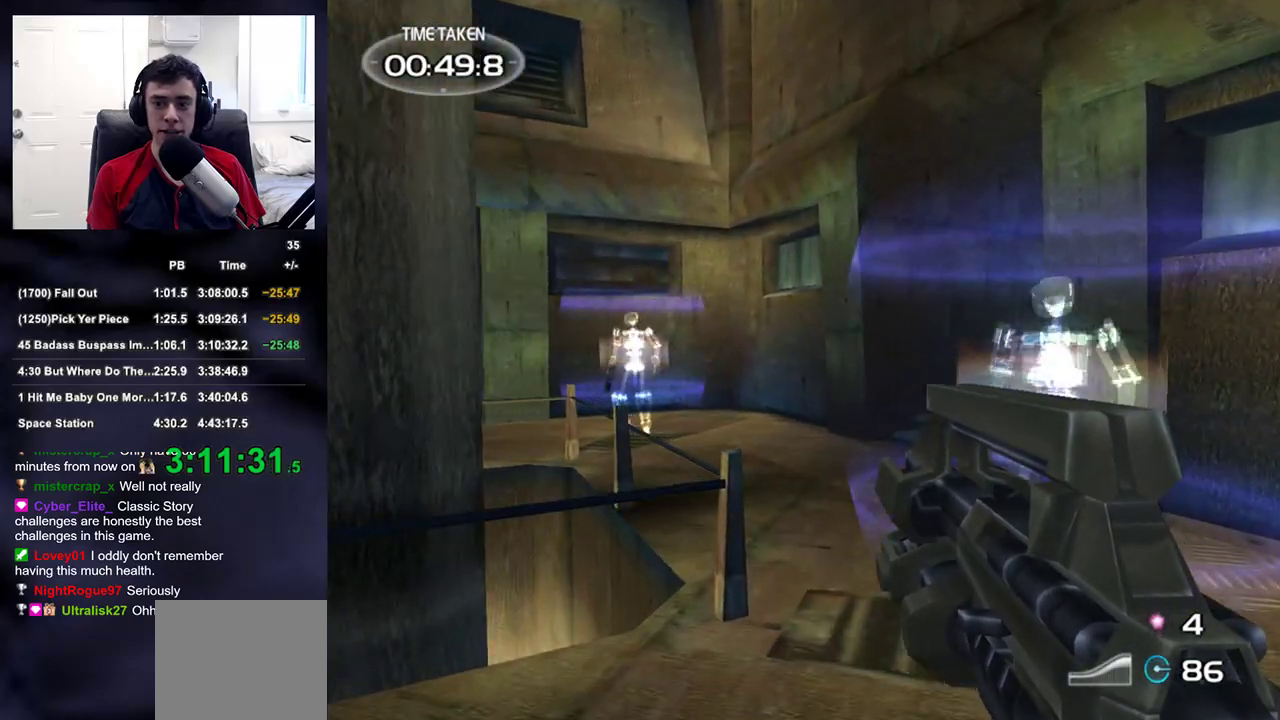
{"dt_ms": 500, "buttons": [], "left_stick": "up", "right_stick": "up-left", "events": [[333, "right_stick", "up-left"]]}
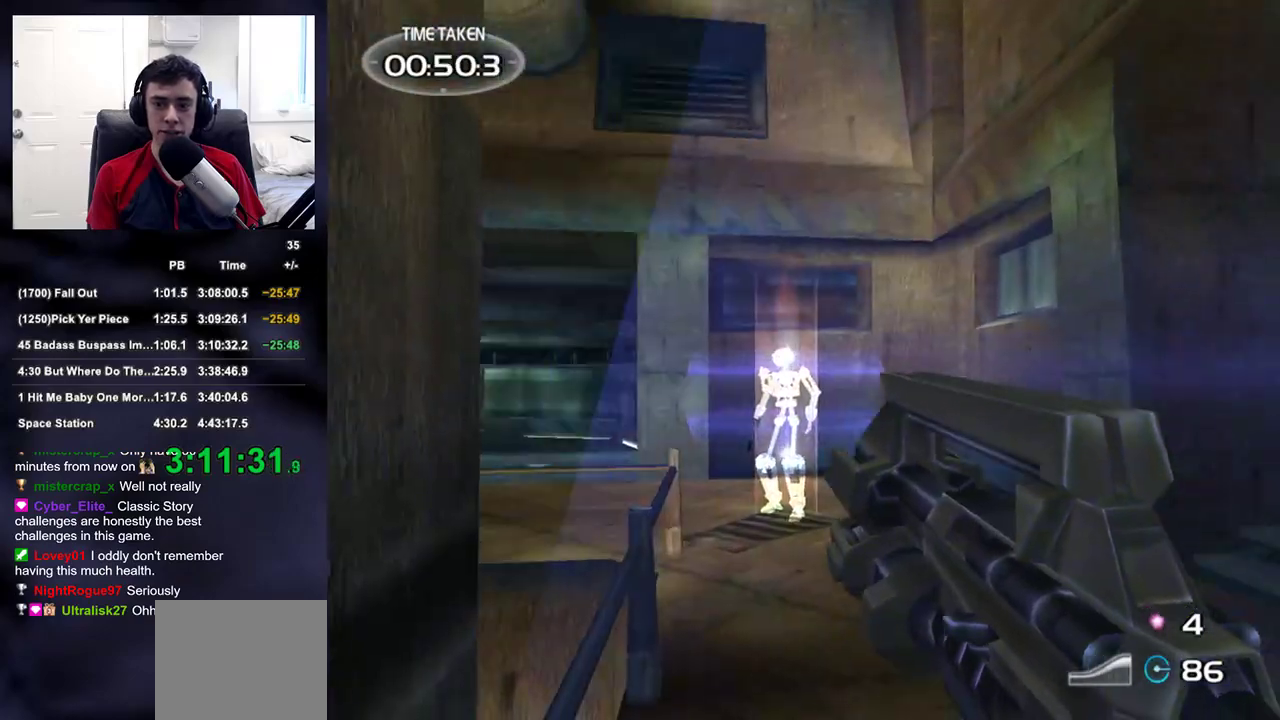
{"dt_ms": 500, "buttons": ["L2", "R2"], "left_stick": "up", "right_stick": "up", "events": [[33, "R2", "down"], [83, "right_stick", "center"], [233, "L2", "down"], [400, "right_stick", "up"]]}
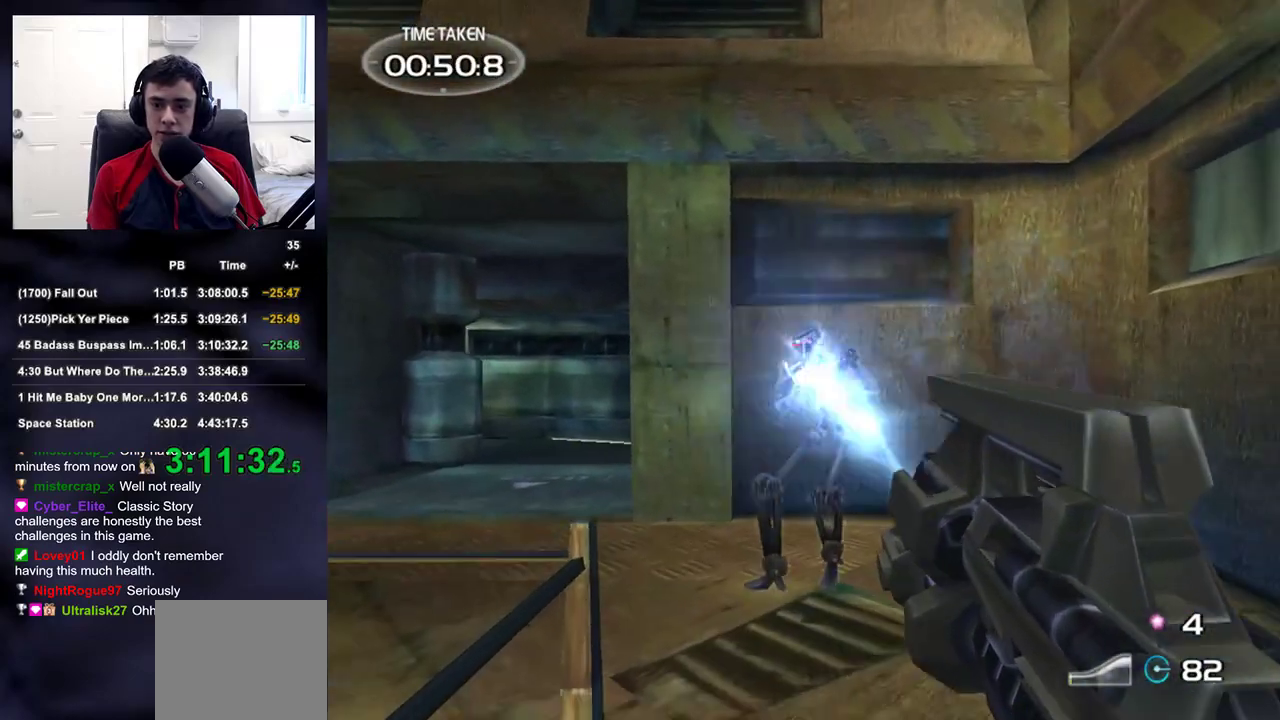
{"dt_ms": 500, "buttons": [], "left_stick": "up", "right_stick": "left", "events": [[100, "right_stick", "center"], [117, "L2", "up"], [117, "R2", "up"], [167, "right_stick", "left"], [333, "right_stick", "center"], [467, "right_stick", "left"]]}
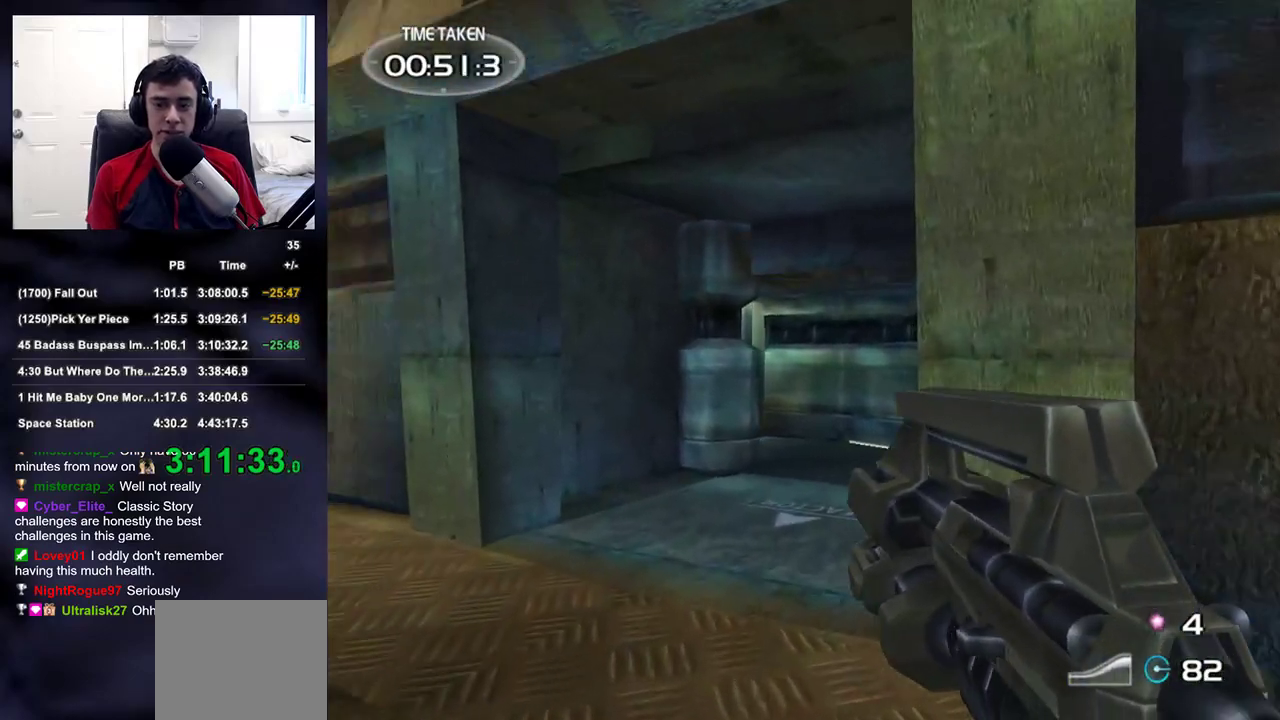
{"dt_ms": 500, "buttons": [], "left_stick": "up", "right_stick": "center", "events": [[33, "right_stick", "center"]]}
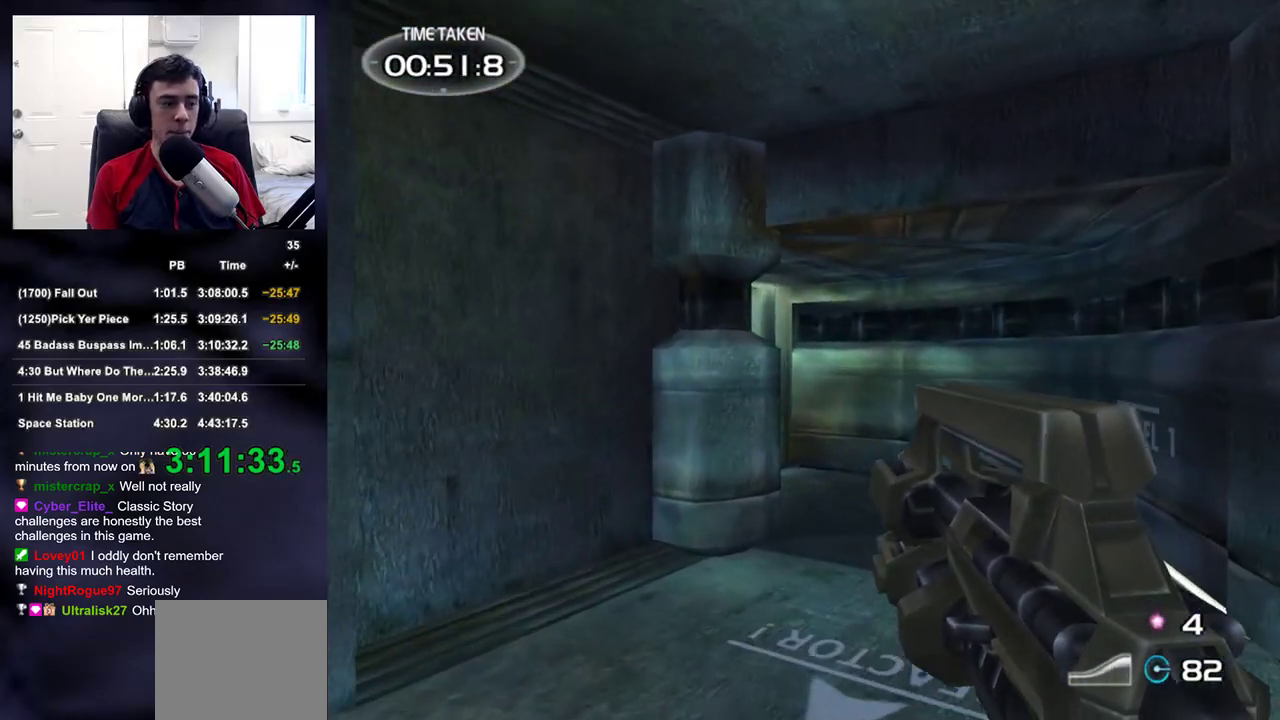
{"dt_ms": 500, "buttons": [], "left_stick": "up", "right_stick": "center", "events": []}
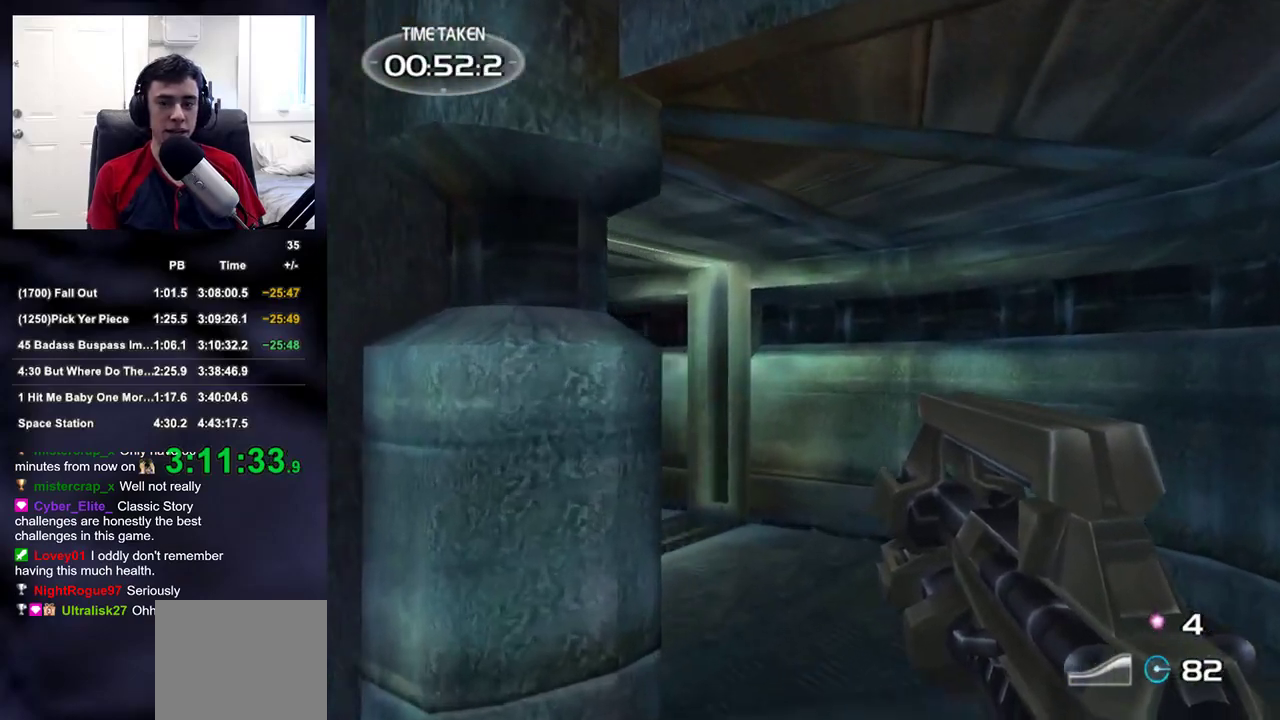
{"dt_ms": 500, "buttons": [], "left_stick": "up", "right_stick": "down-left", "events": [[233, "right_stick", "left"], [367, "right_stick", "center"], [483, "right_stick", "down-left"]]}